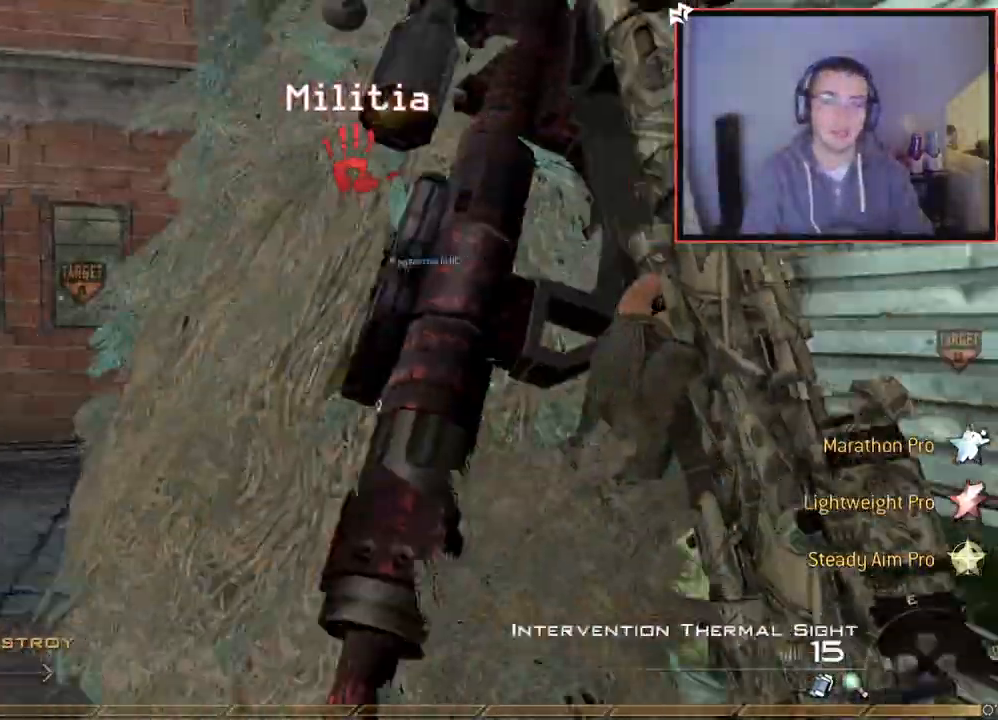
Gameplay with a controller (PlayStation layout); each line is a JSON object with the inputs held at the frame after it. "events" lists button and stick changes between this image and that frame as [ms after this image, input, new state], when the widget could be followed in between.
{"buttons": [], "left_stick": "up", "right_stick": "center", "events": [[50, "TRIANGLE", "up"], [151, "CROSS", "up"], [234, "left_stick", "left"], [251, "right_stick", "up"], [401, "left_stick", "center"], [417, "right_stick", "center"], [501, "left_stick", "up"]]}
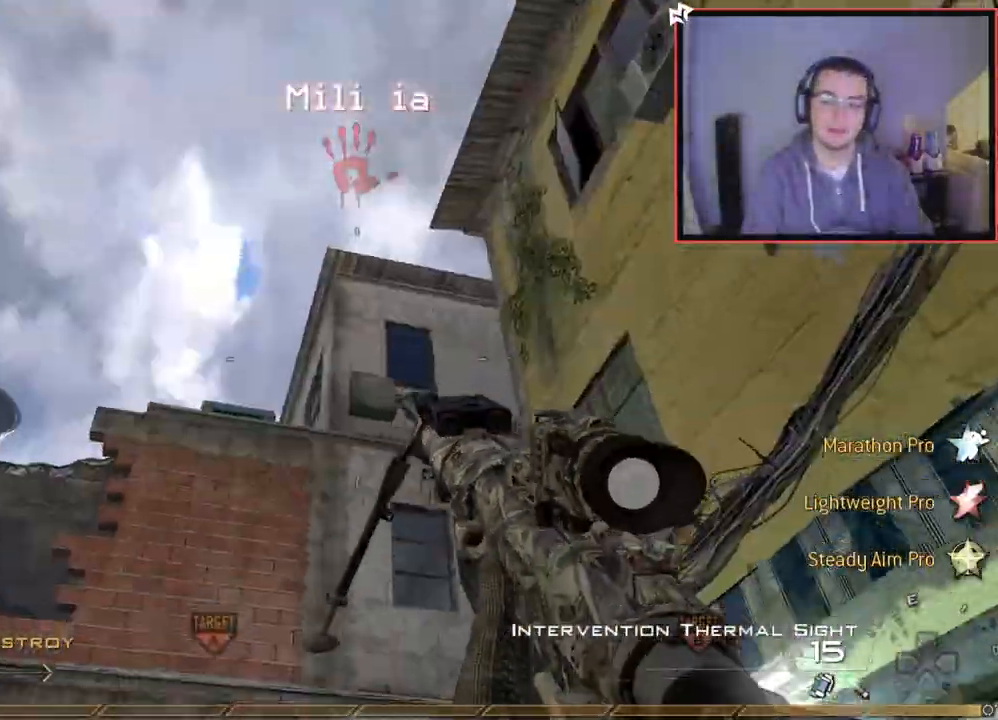
{"buttons": [], "left_stick": "up", "right_stick": "center", "events": [[17, "L3", "down"], [50, "right_stick", "down"], [183, "right_stick", "center"], [300, "L3", "up"]]}
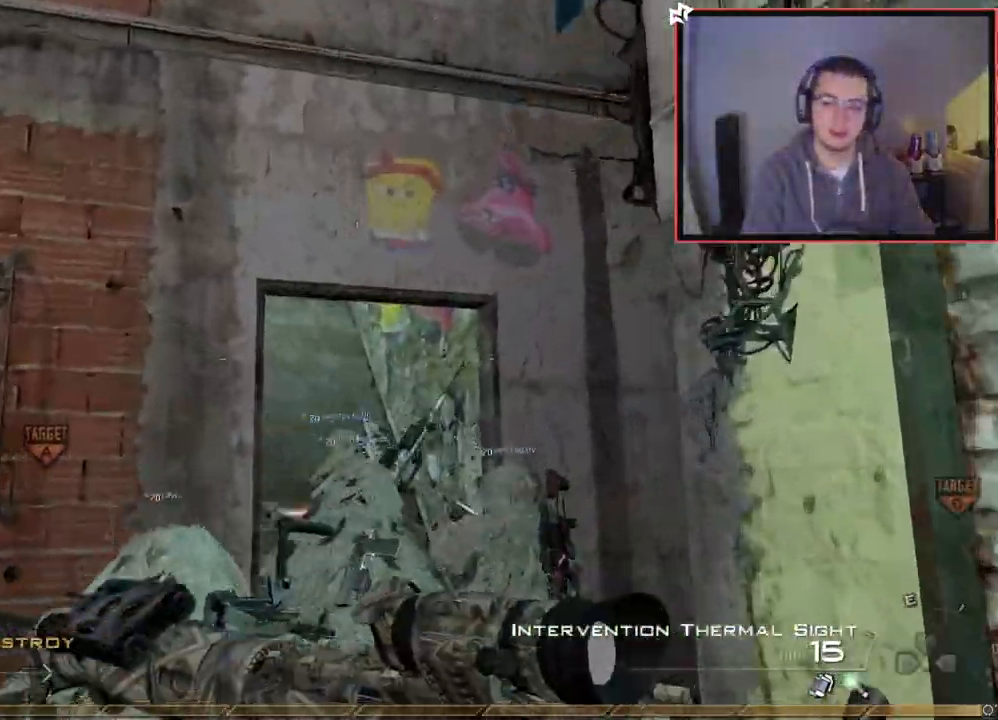
{"buttons": ["CROSS"], "left_stick": "up-left", "right_stick": "center", "events": [[17, "CROSS", "down"], [50, "left_stick", "up-left"], [234, "left_stick", "up"], [267, "R2", "down"], [267, "SQUARE", "down"], [367, "SQUARE", "up"], [401, "CROSS", "up"], [401, "R2", "up"], [401, "left_stick", "up-left"], [434, "right_stick", "down-left"], [484, "right_stick", "center"], [501, "CROSS", "down"]]}
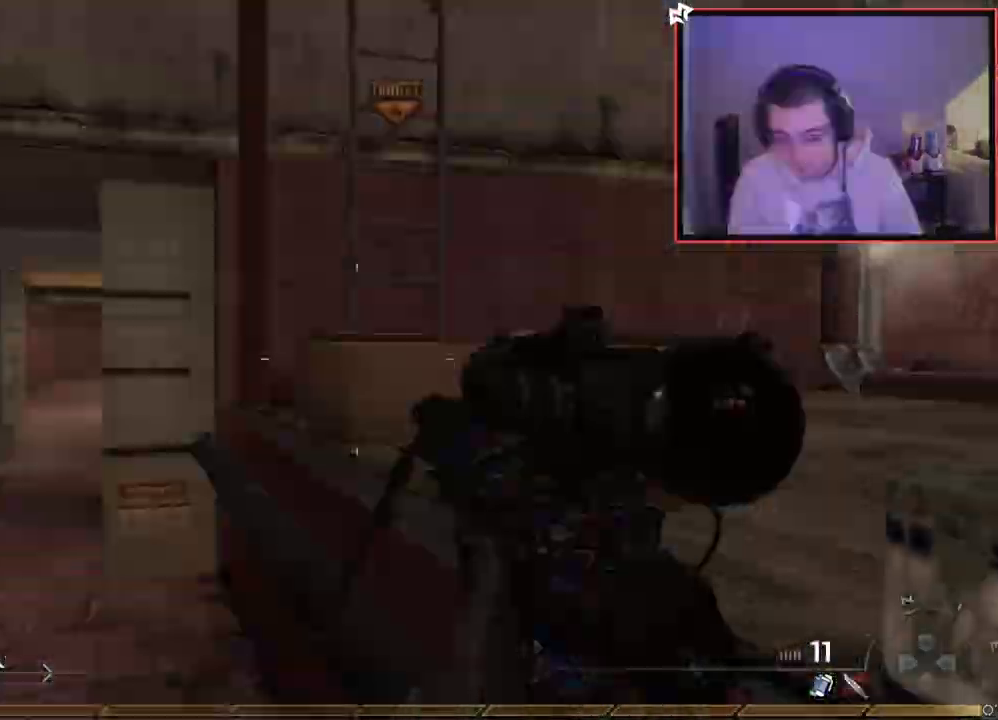
{"buttons": [], "left_stick": "up-left", "right_stick": "center", "events": [[33, "L3", "down"], [334, "L3", "up"], [500, "CROSS", "up"]]}
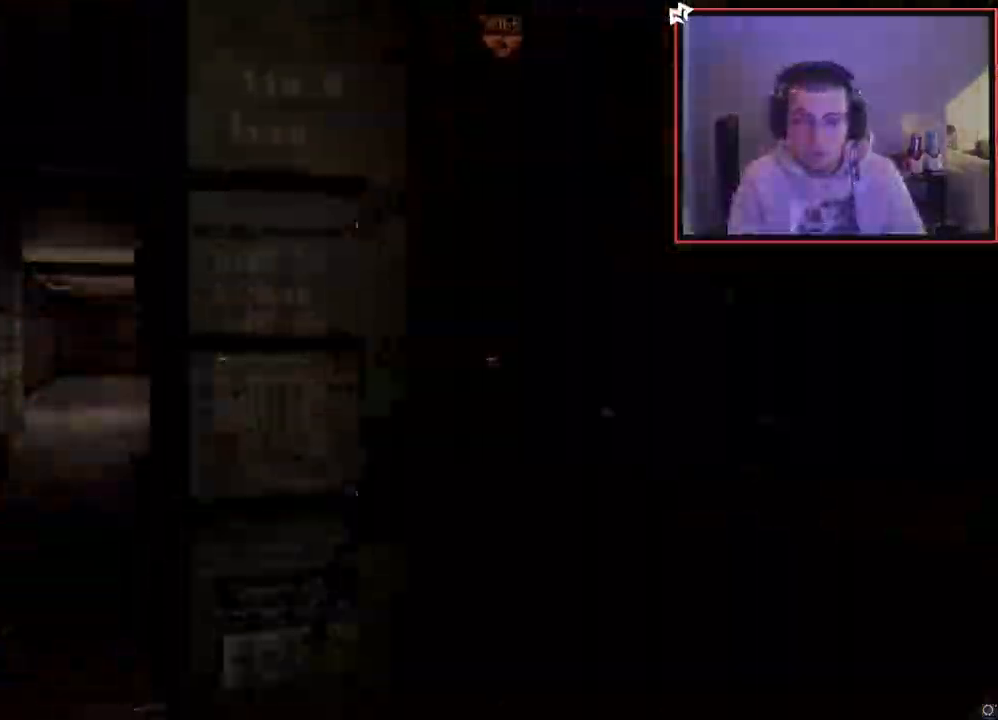
{"buttons": [], "left_stick": "down", "right_stick": "center", "events": [[201, "left_stick", "down"]]}
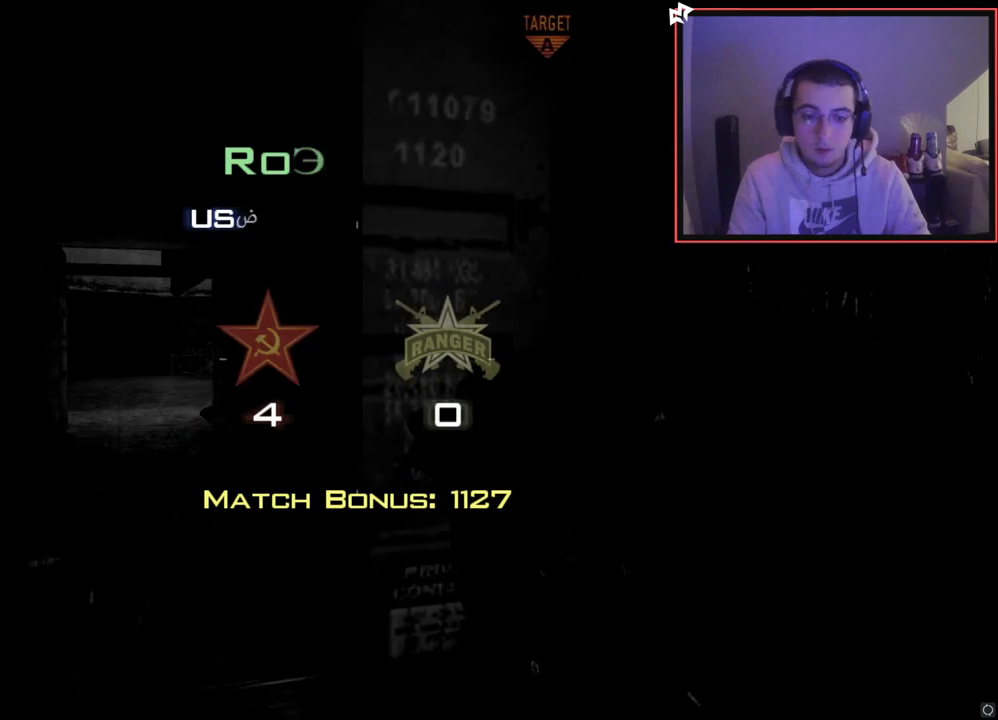
{"buttons": [], "left_stick": "center", "right_stick": "center", "events": [[50, "left_stick", "center"]]}